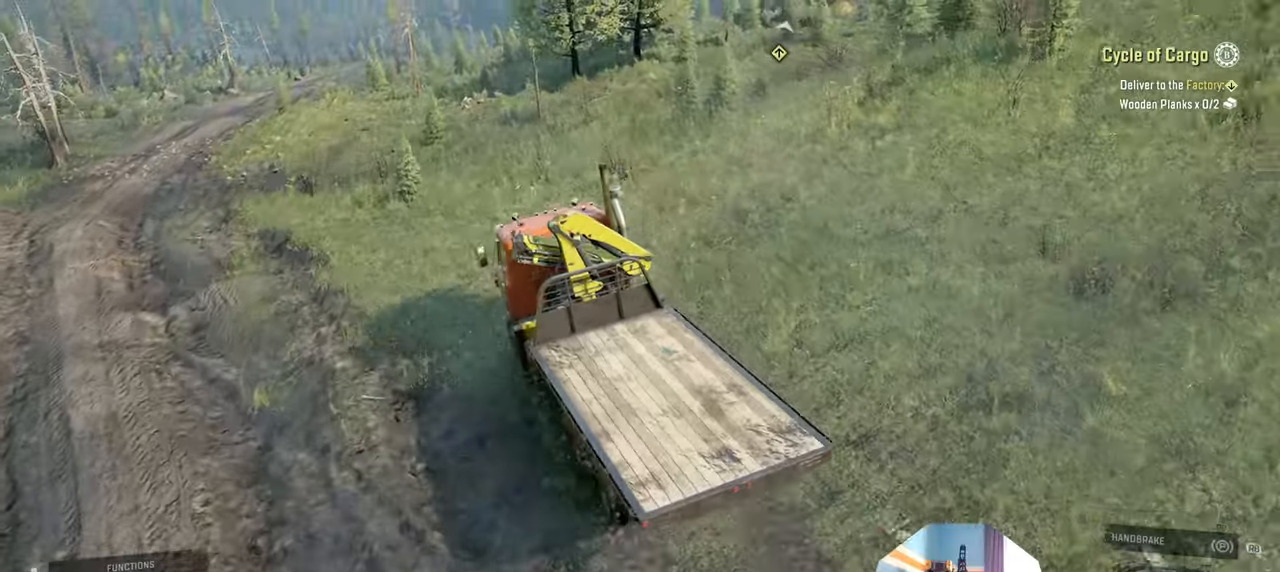
Gameplay with a controller (Xbox layout); each line is a JSON object with the inputs held at the frame after it. "events" lists button and stick changes between this image and that frame as [ms after this image, input, new state], when the widget could be followed in between.
{"buttons": ["R2"], "left_stick": "right", "right_stick": "down-right", "events": [[167, "right_stick", "down-right"]]}
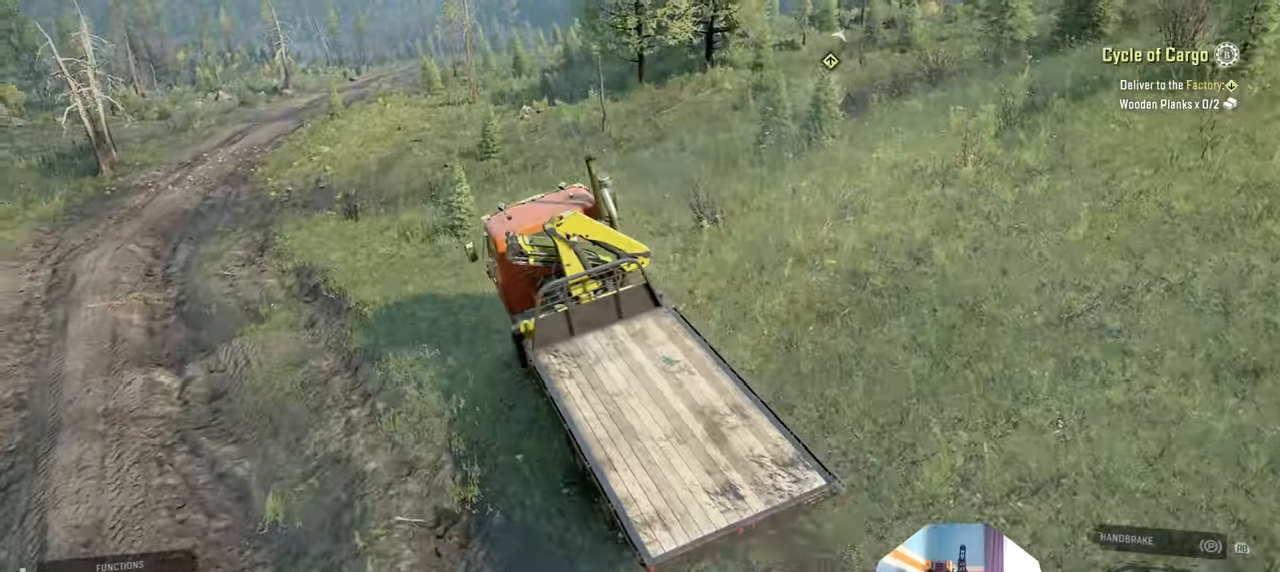
{"buttons": ["R2"], "left_stick": "center", "right_stick": "right", "events": [[167, "left_stick", "center"], [334, "right_stick", "right"]]}
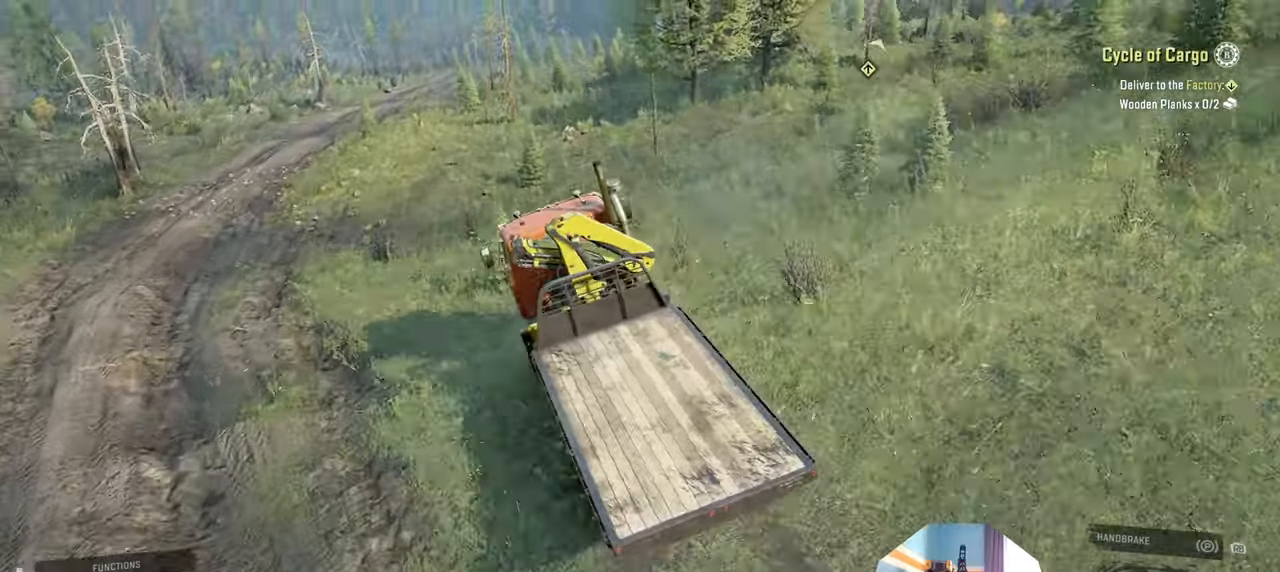
{"buttons": ["R2"], "left_stick": "center", "right_stick": "right", "events": [[300, "left_stick", "up-left"], [400, "left_stick", "center"]]}
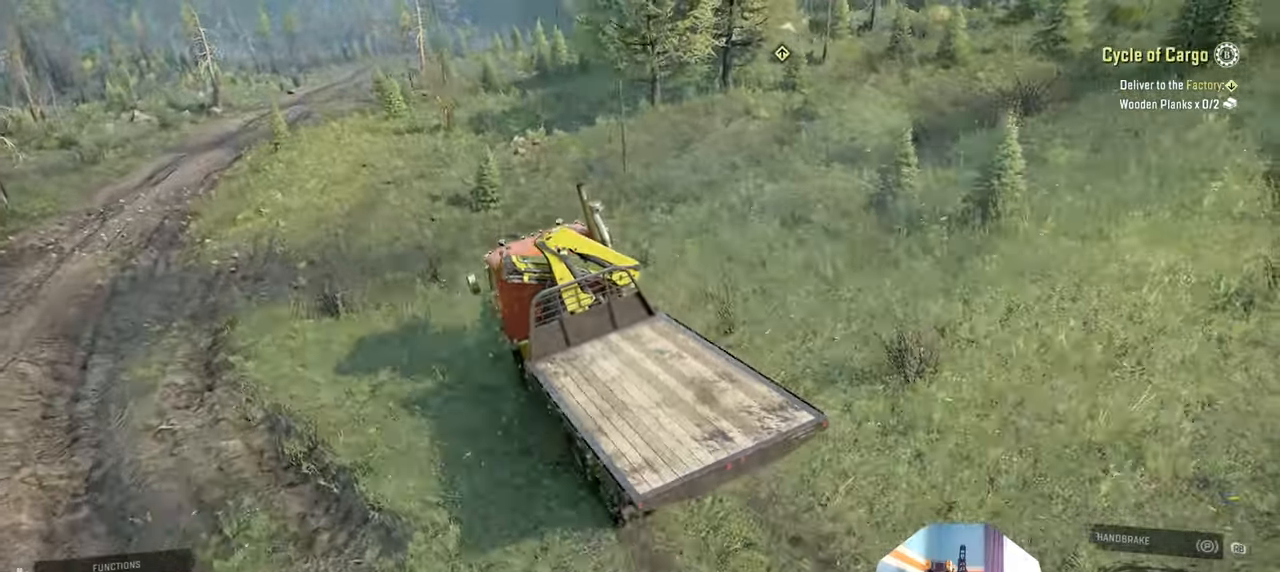
{"buttons": ["R2"], "left_stick": "center", "right_stick": "right", "events": [[167, "left_stick", "right"], [334, "left_stick", "center"]]}
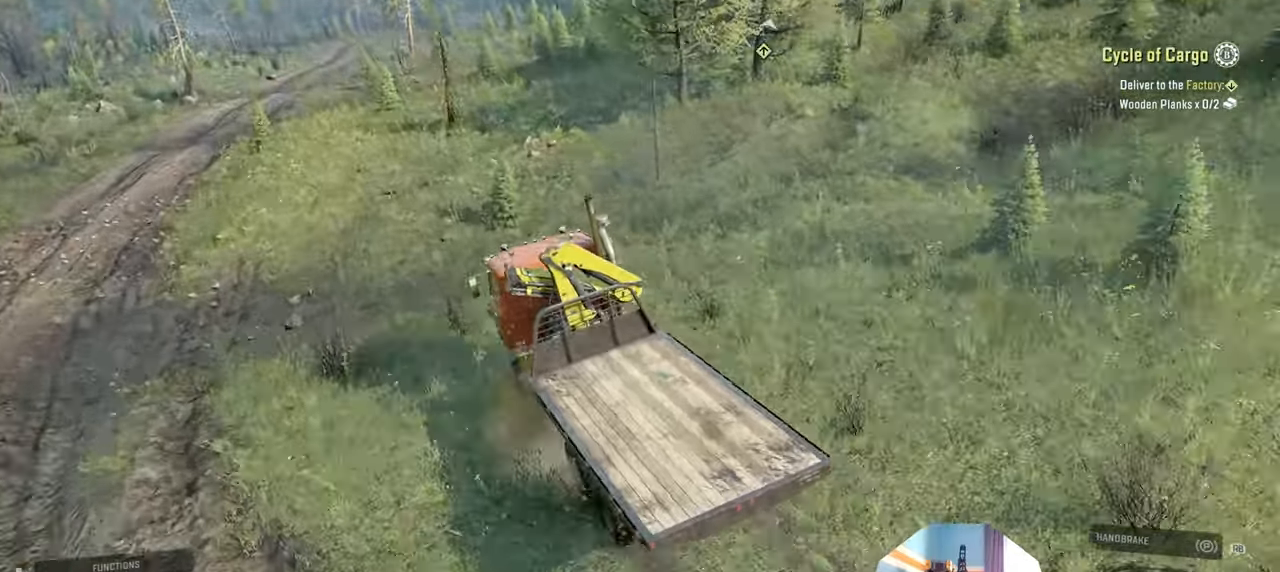
{"buttons": ["R2"], "left_stick": "left", "right_stick": "right", "events": [[167, "left_stick", "right"], [167, "right_stick", "center"], [234, "right_stick", "right"], [267, "left_stick", "center"], [300, "right_stick", "center"], [367, "right_stick", "right"], [434, "left_stick", "left"]]}
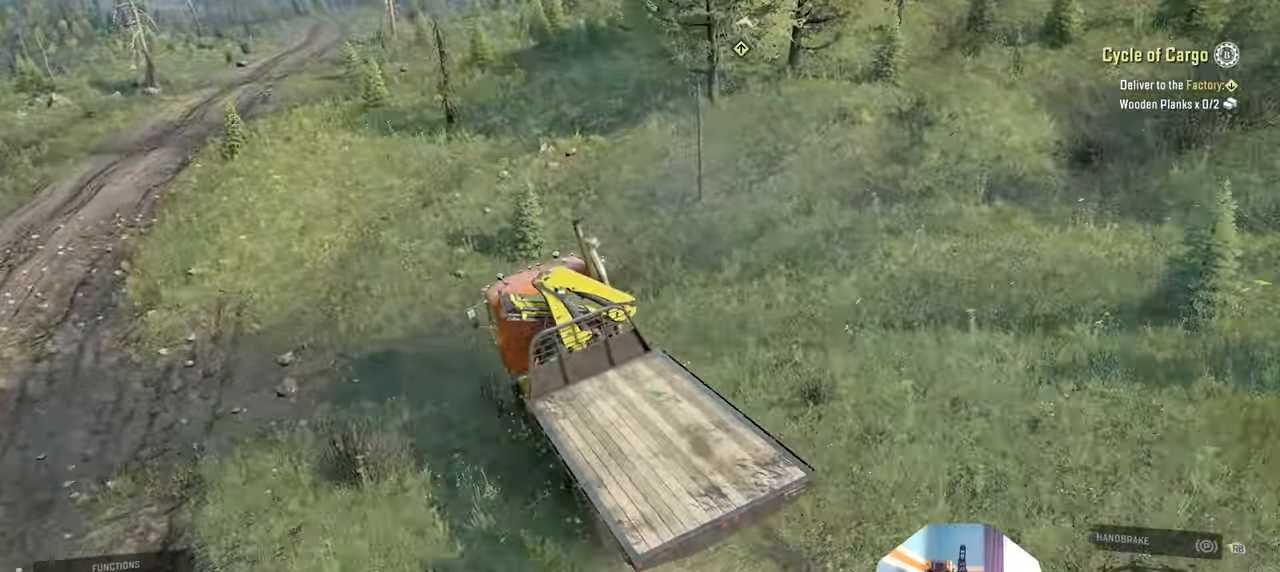
{"buttons": ["R2"], "left_stick": "center", "right_stick": "up", "events": [[67, "right_stick", "up"], [234, "left_stick", "center"]]}
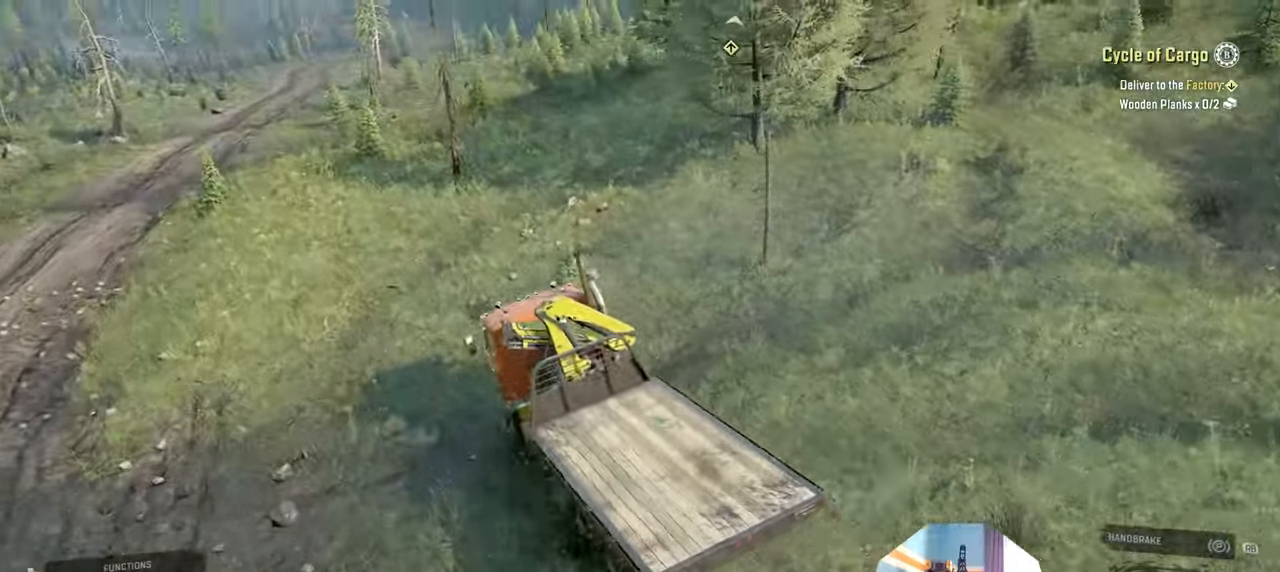
{"buttons": ["R2"], "left_stick": "center", "right_stick": "up", "events": [[134, "right_stick", "center"], [500, "right_stick", "up"]]}
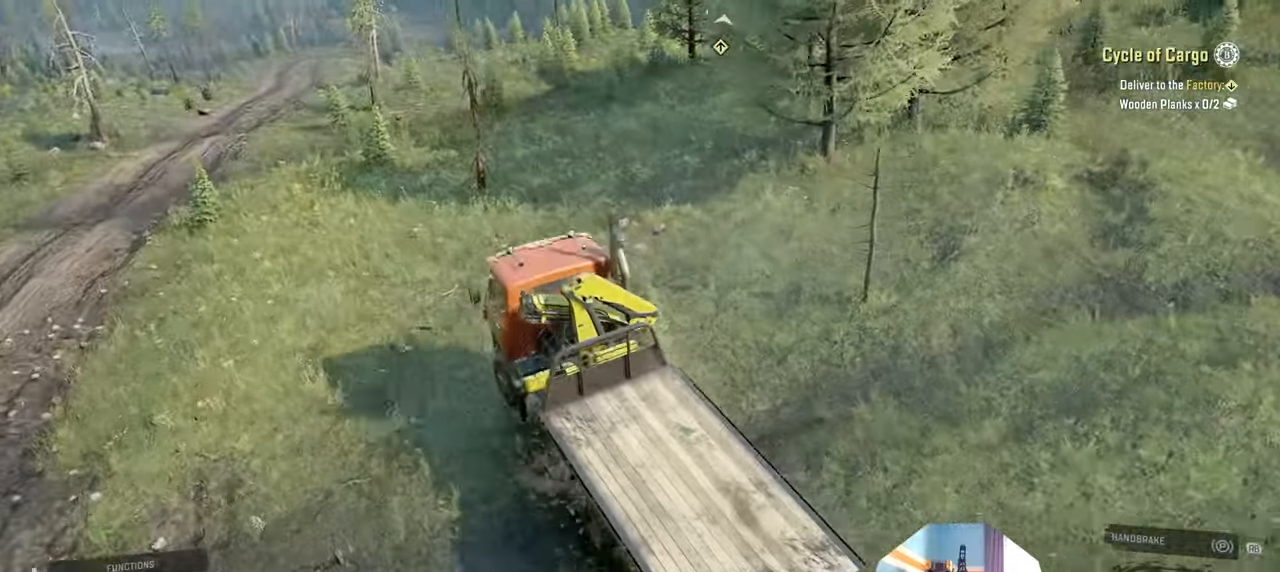
{"buttons": ["R2"], "left_stick": "center", "right_stick": "center", "events": [[67, "left_stick", "up-left"], [200, "right_stick", "center"], [267, "left_stick", "center"]]}
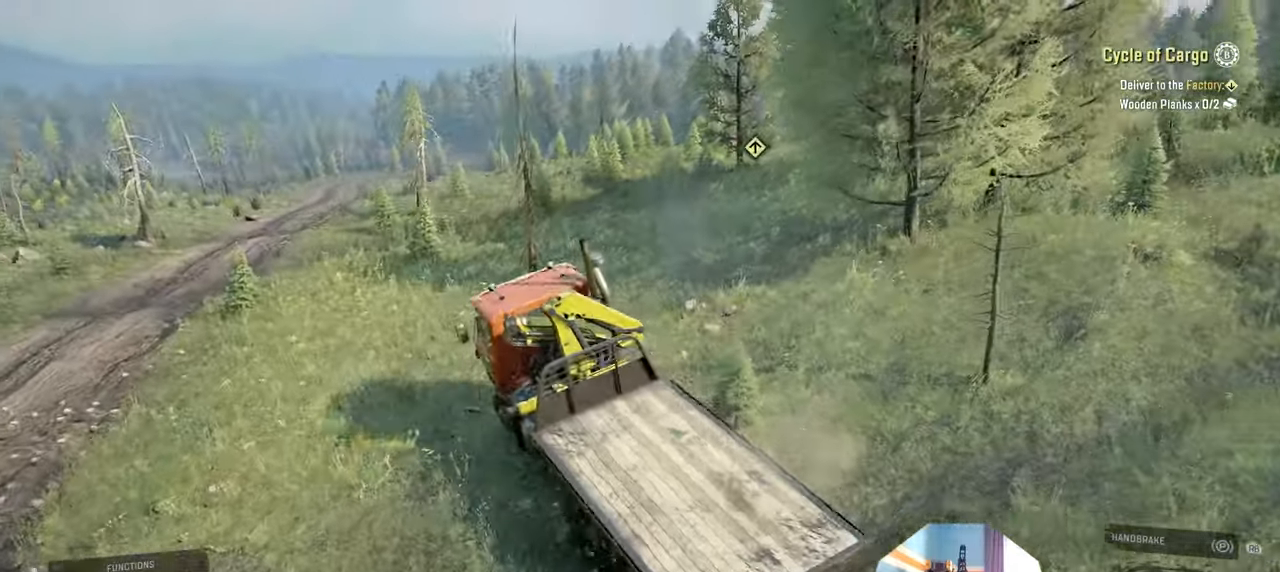
{"buttons": ["R2"], "left_stick": "center", "right_stick": "right", "events": [[34, "left_stick", "right"], [334, "left_stick", "center"], [467, "right_stick", "right"]]}
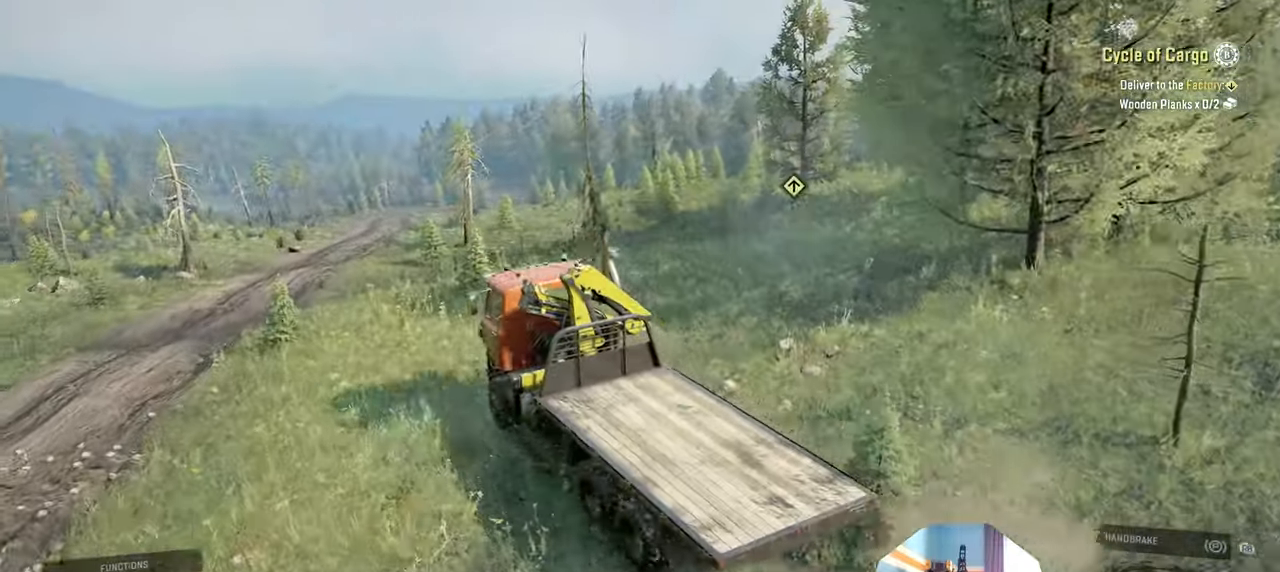
{"buttons": ["R2"], "left_stick": "right", "right_stick": "right", "events": [[467, "left_stick", "right"]]}
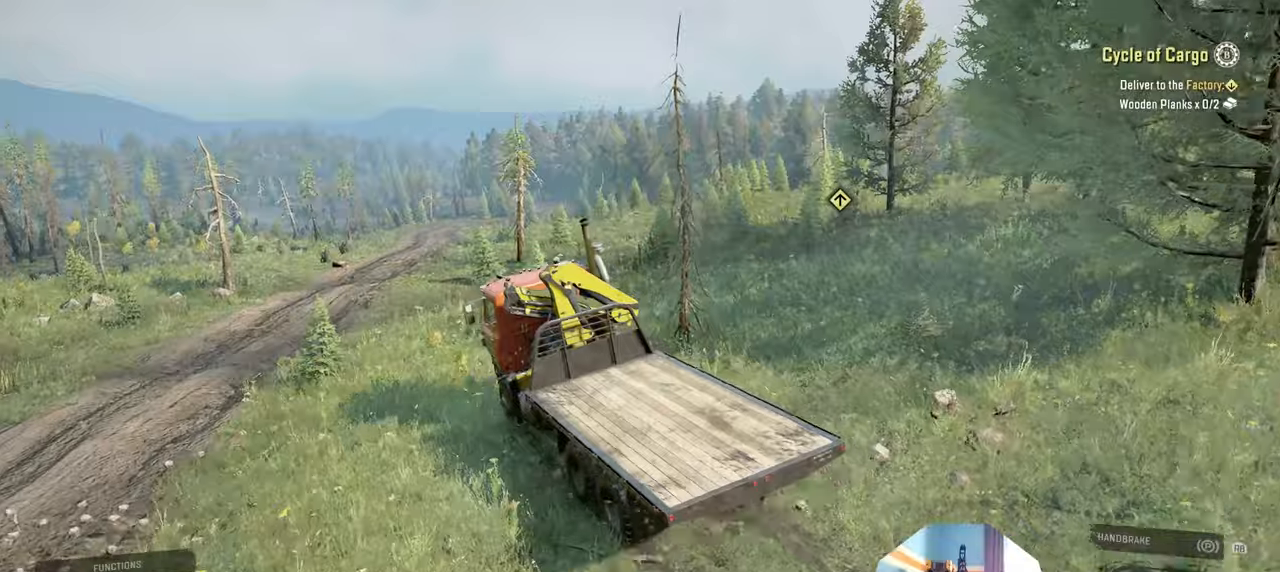
{"buttons": ["R2"], "left_stick": "center", "right_stick": "center", "events": [[167, "left_stick", "center"], [300, "right_stick", "center"], [400, "left_stick", "right"], [500, "left_stick", "center"]]}
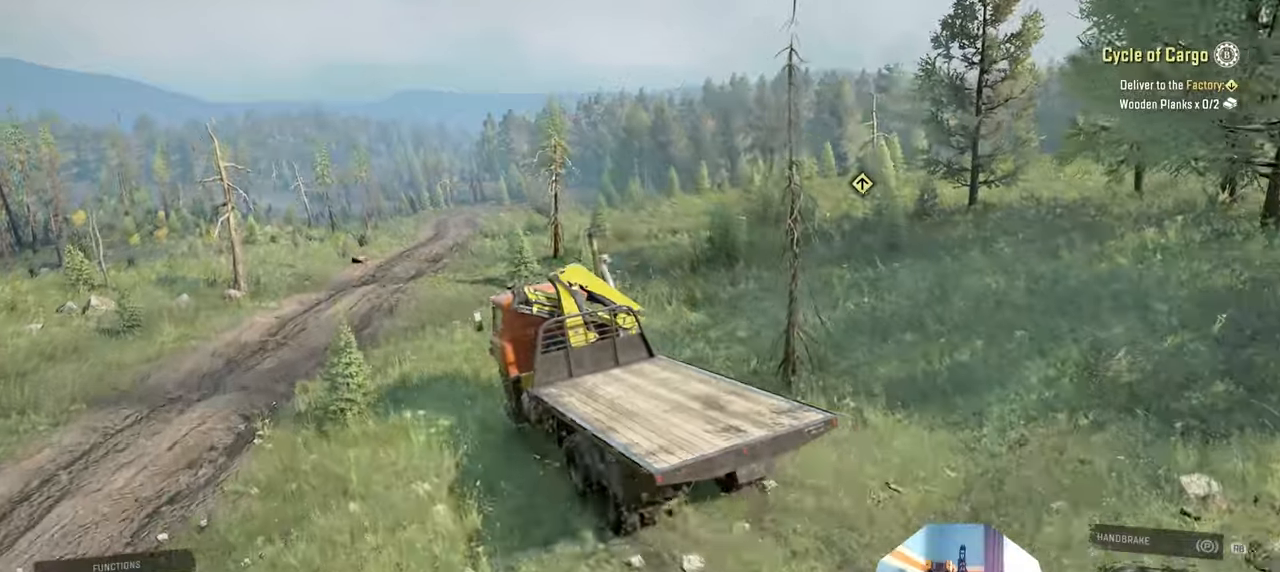
{"buttons": ["R2"], "left_stick": "center", "right_stick": "center", "events": []}
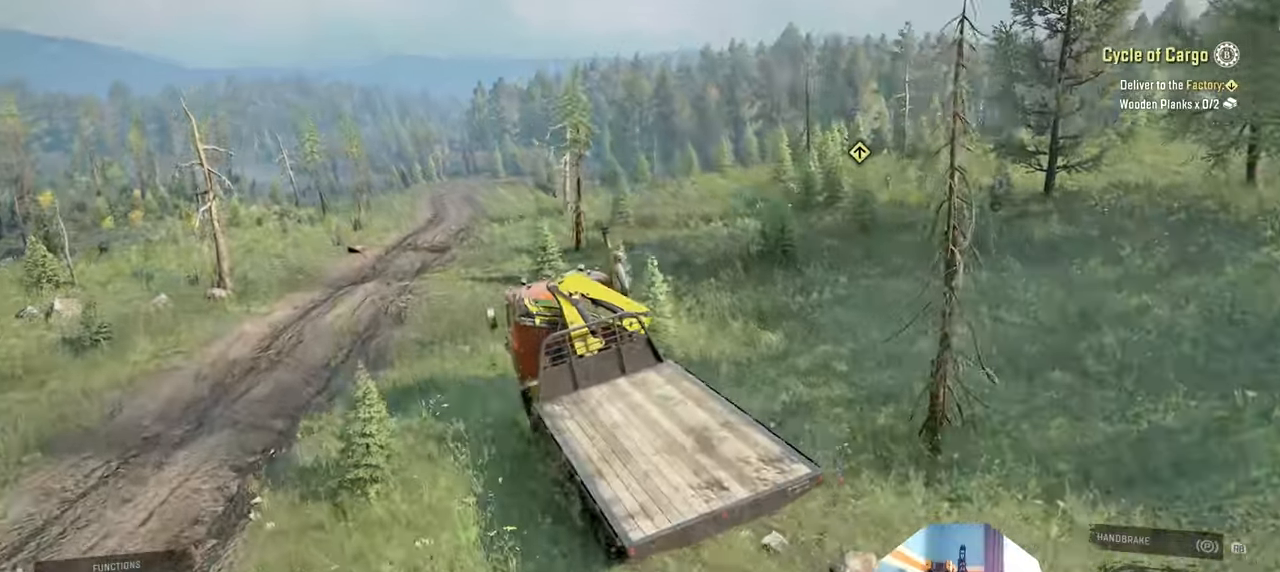
{"buttons": ["R2"], "left_stick": "center", "right_stick": "center", "events": []}
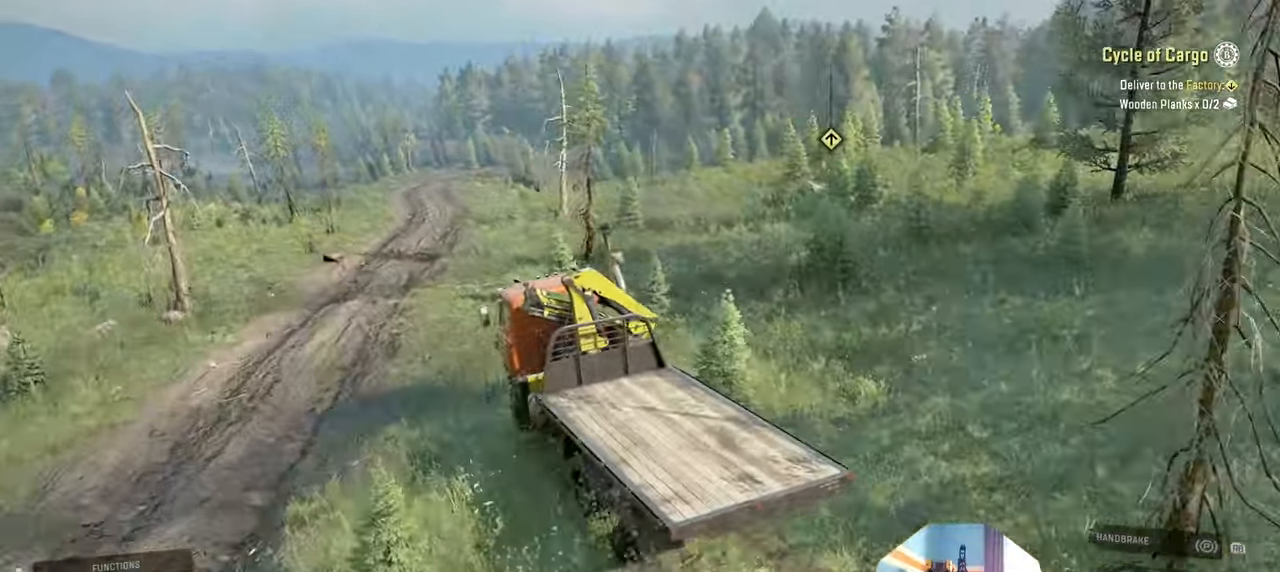
{"buttons": ["R2"], "left_stick": "center", "right_stick": "center", "events": []}
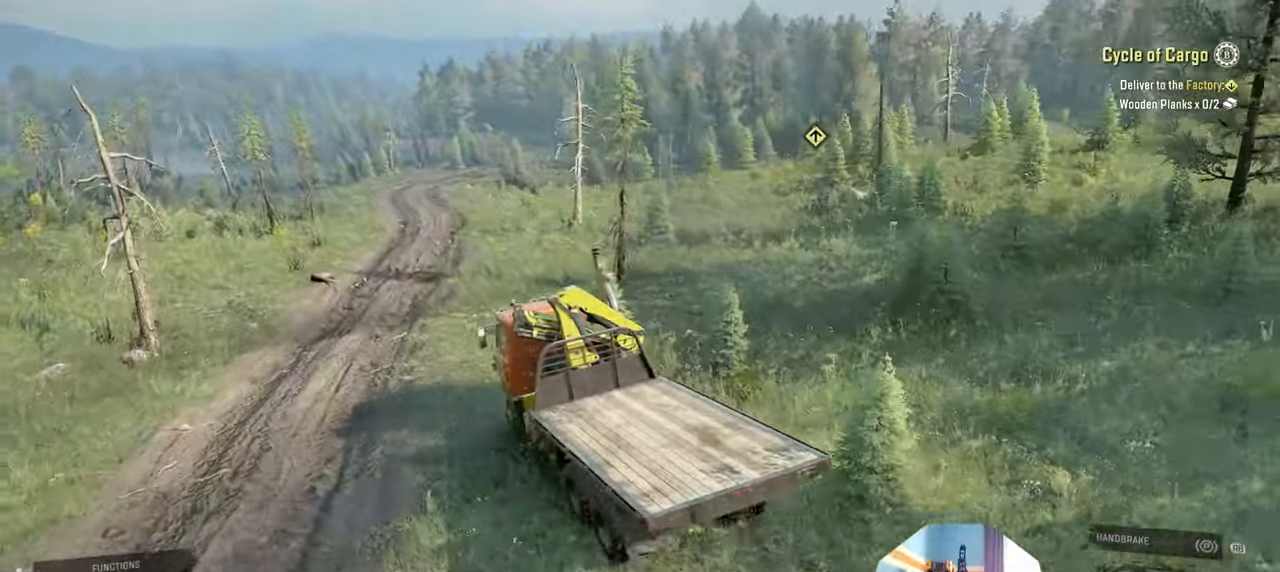
{"buttons": ["R2"], "left_stick": "center", "right_stick": "center", "events": []}
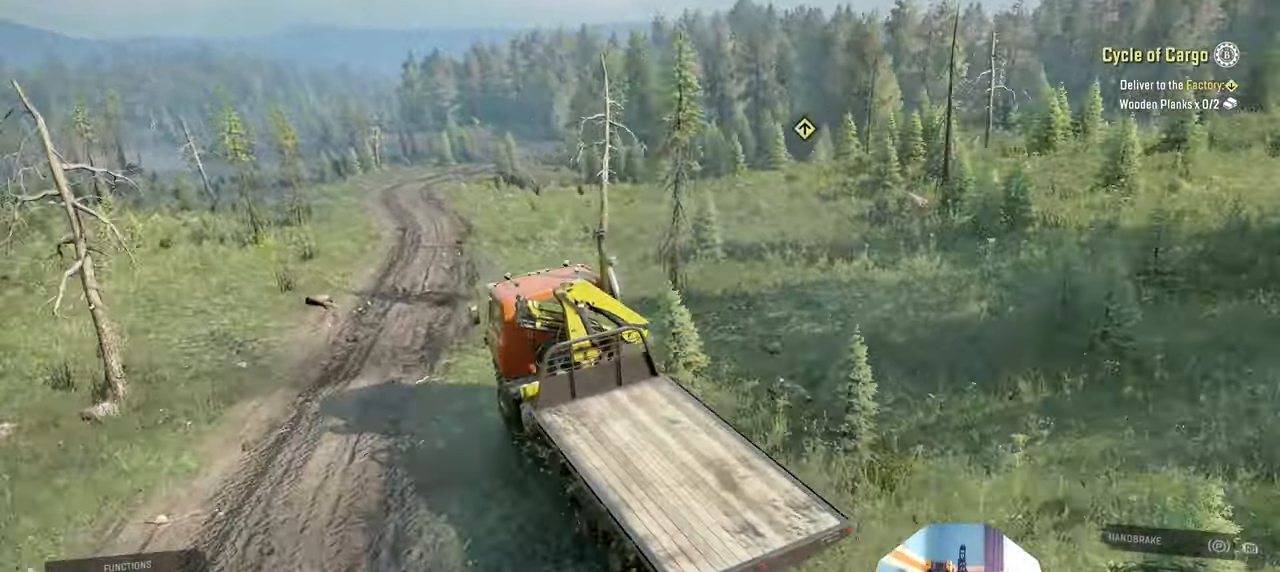
{"buttons": ["R2"], "left_stick": "center", "right_stick": "center", "events": [[67, "left_stick", "right"], [334, "left_stick", "center"]]}
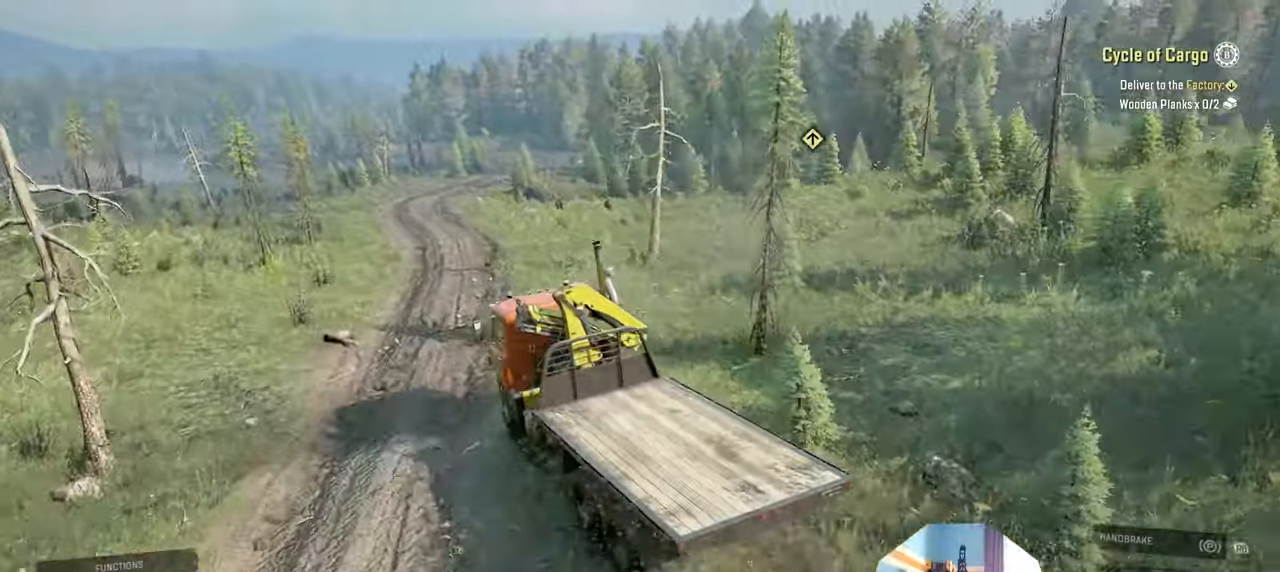
{"buttons": ["R2"], "left_stick": "center", "right_stick": "center", "events": []}
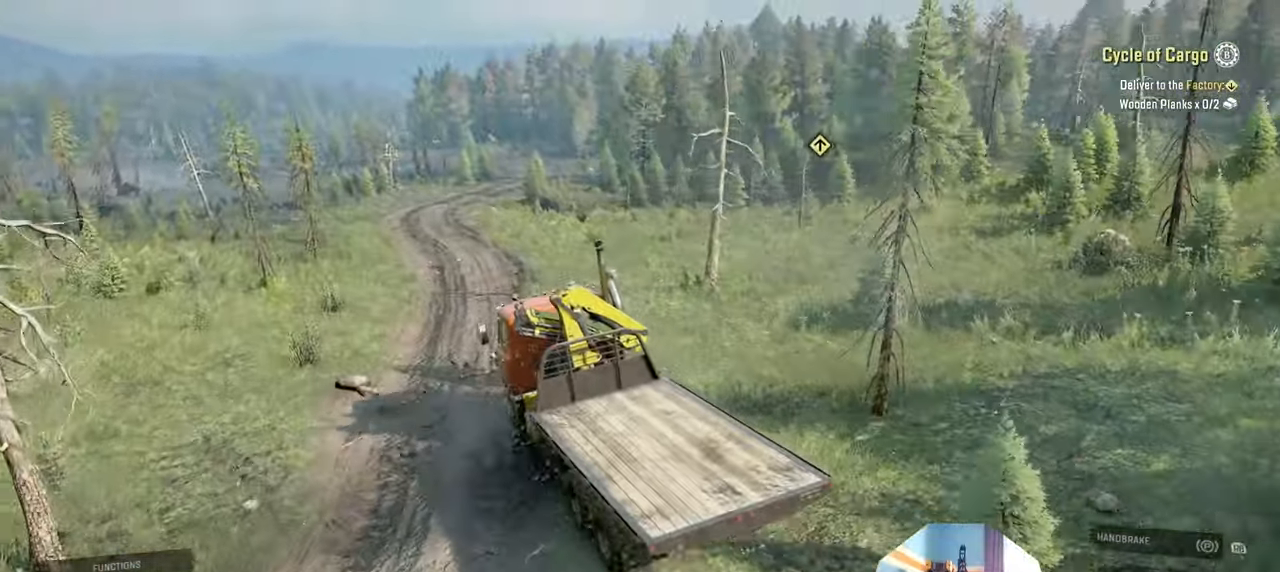
{"buttons": ["R2"], "left_stick": "center", "right_stick": "center", "events": []}
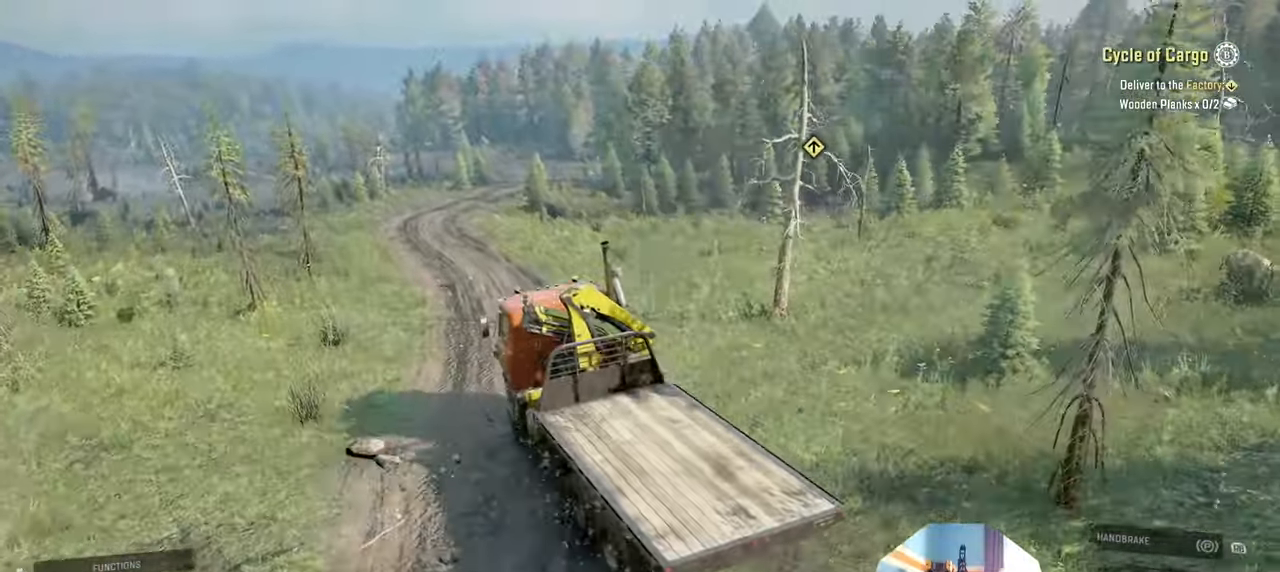
{"buttons": ["R2"], "left_stick": "center", "right_stick": "center", "events": []}
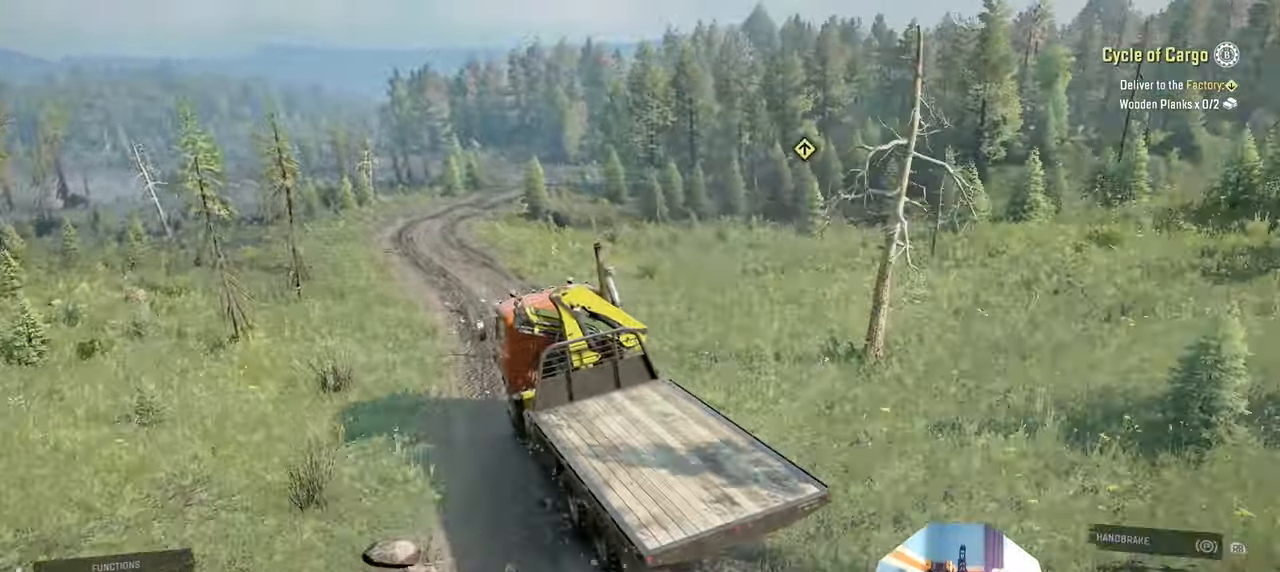
{"buttons": ["R2"], "left_stick": "right", "right_stick": "center", "events": [[467, "left_stick", "right"]]}
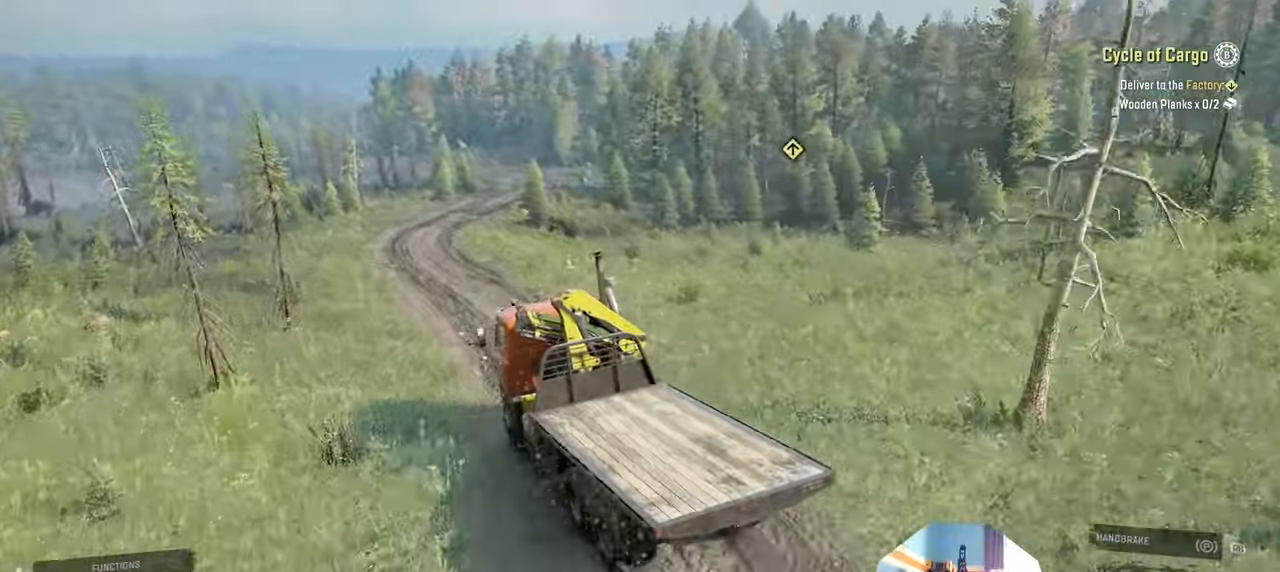
{"buttons": ["R2"], "left_stick": "center", "right_stick": "center", "events": [[134, "left_stick", "center"]]}
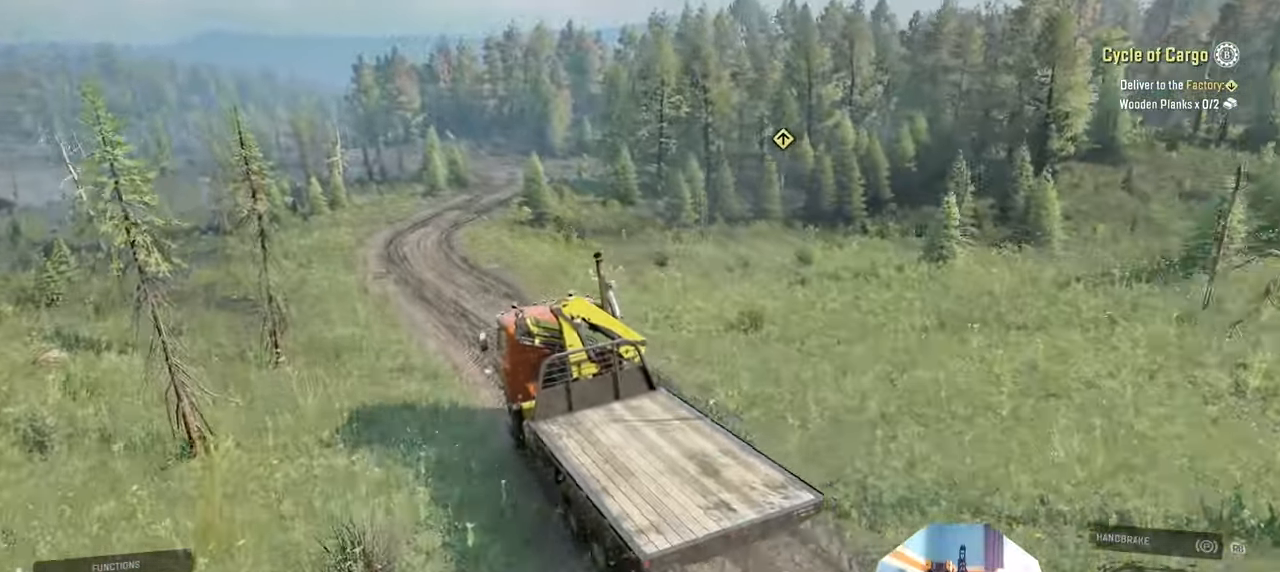
{"buttons": ["R2"], "left_stick": "center", "right_stick": "center", "events": []}
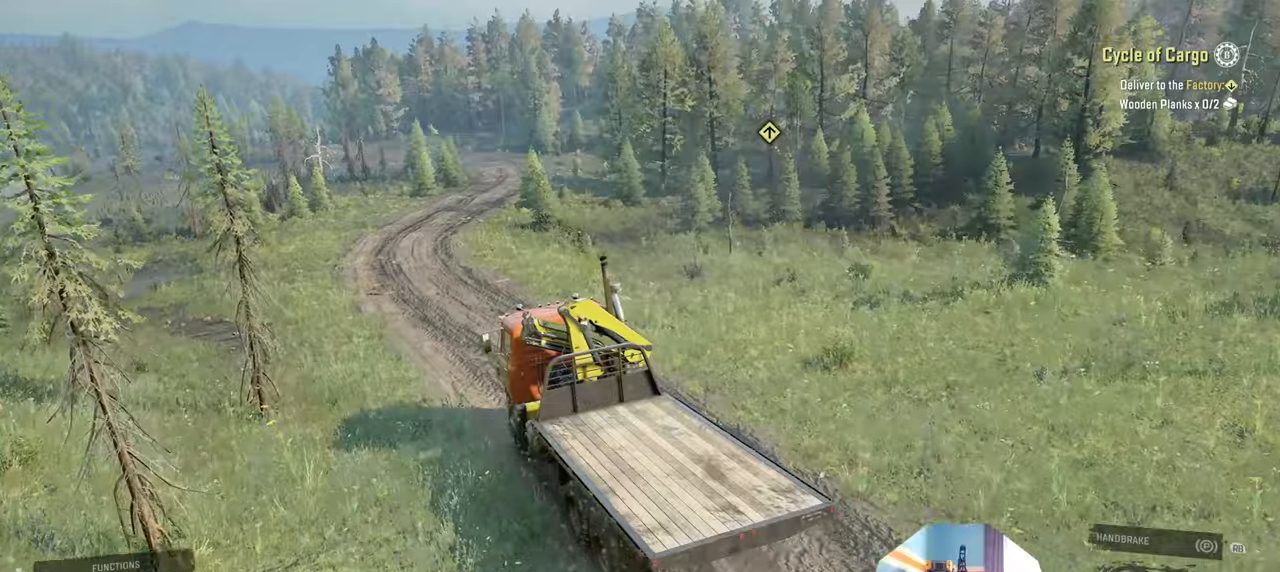
{"buttons": ["R2"], "left_stick": "center", "right_stick": "center", "events": []}
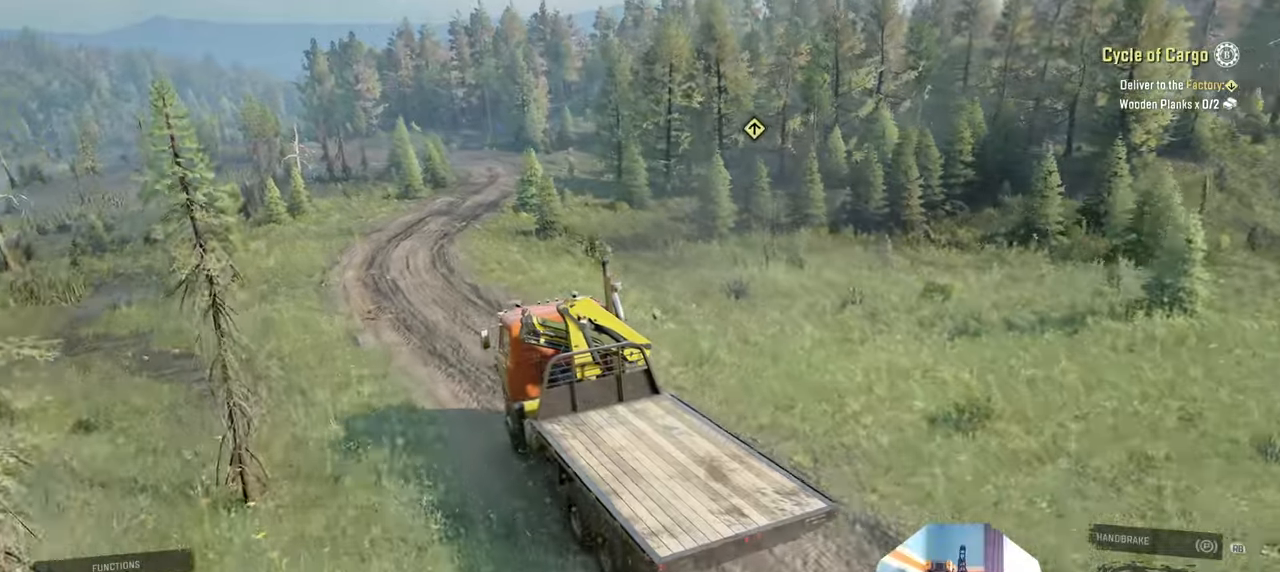
{"buttons": ["R2"], "left_stick": "center", "right_stick": "center", "events": []}
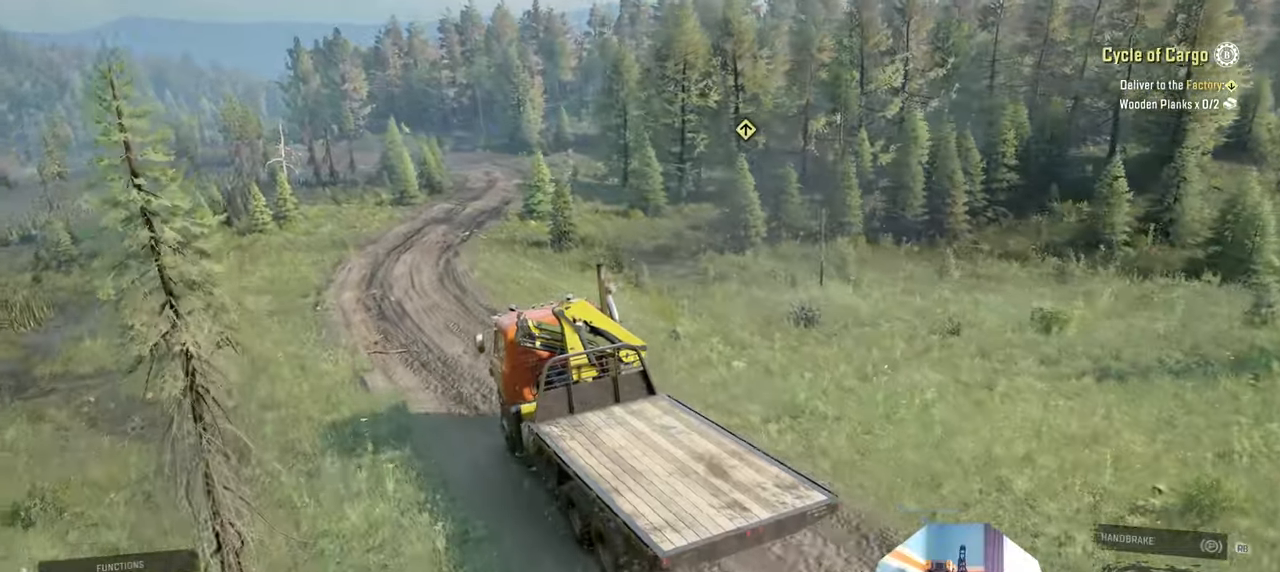
{"buttons": ["R2"], "left_stick": "center", "right_stick": "center", "events": [[267, "left_stick", "right"], [434, "left_stick", "center"]]}
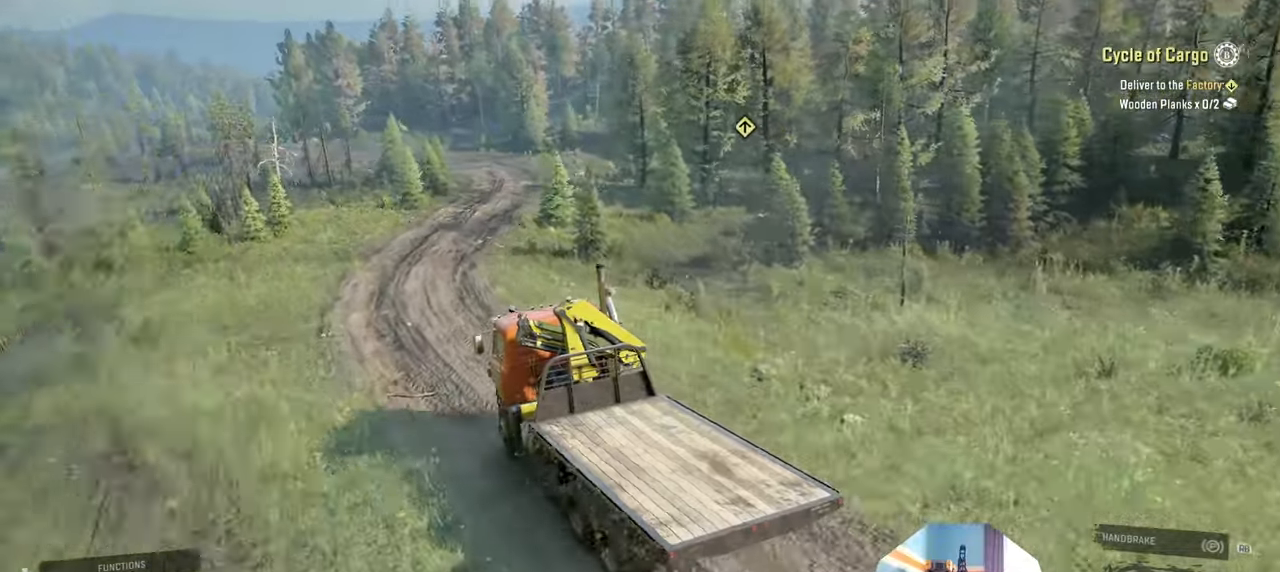
{"buttons": ["R2"], "left_stick": "center", "right_stick": "center", "events": []}
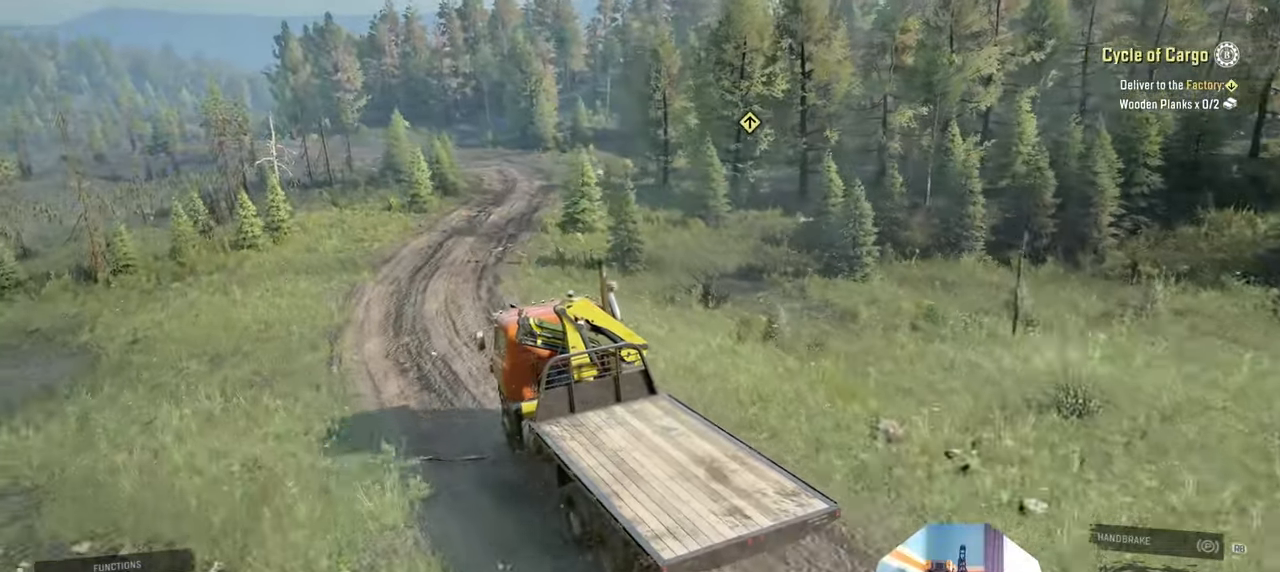
{"buttons": ["R2"], "left_stick": "center", "right_stick": "center", "events": [[134, "left_stick", "right"], [367, "left_stick", "center"]]}
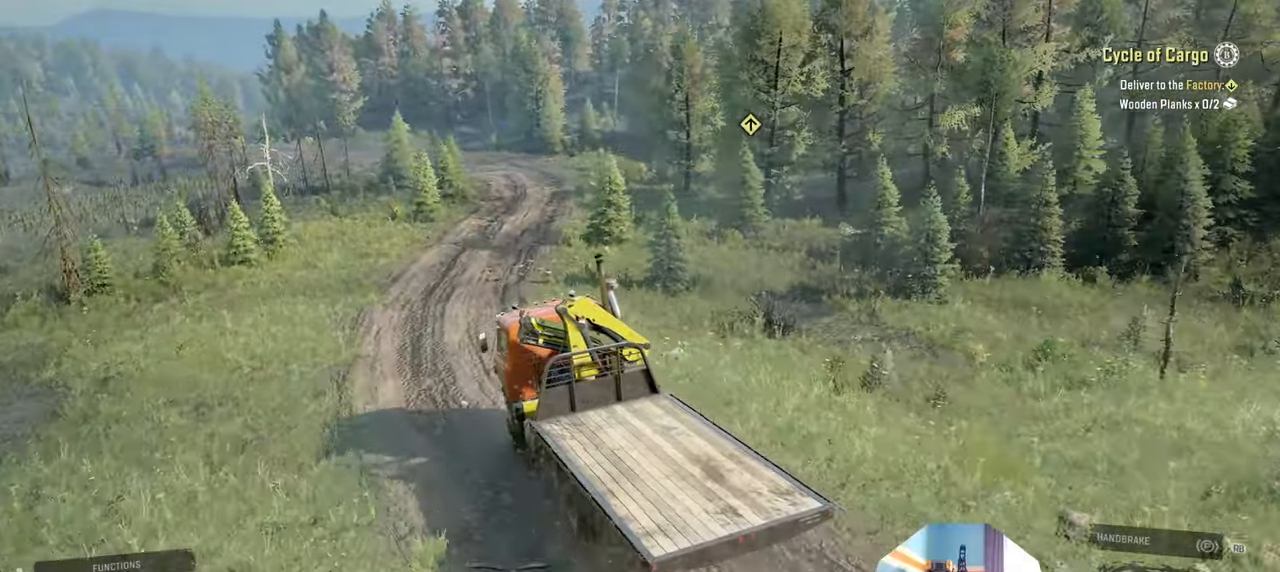
{"buttons": ["R2"], "left_stick": "center", "right_stick": "center", "events": []}
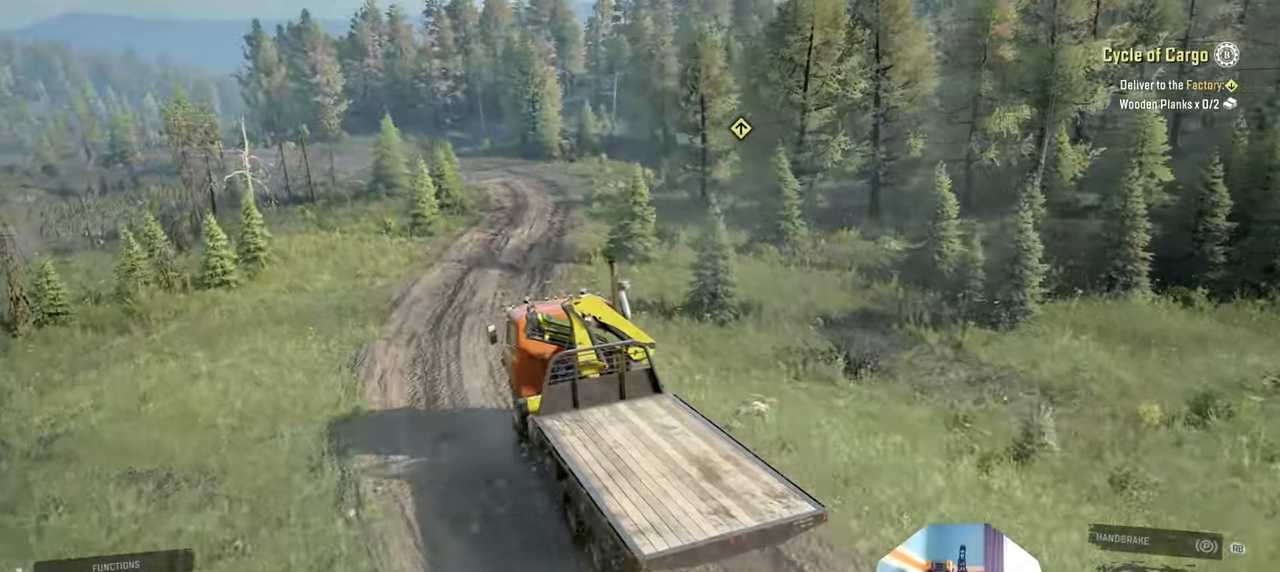
{"buttons": ["R2"], "left_stick": "right", "right_stick": "center", "events": [[400, "left_stick", "right"]]}